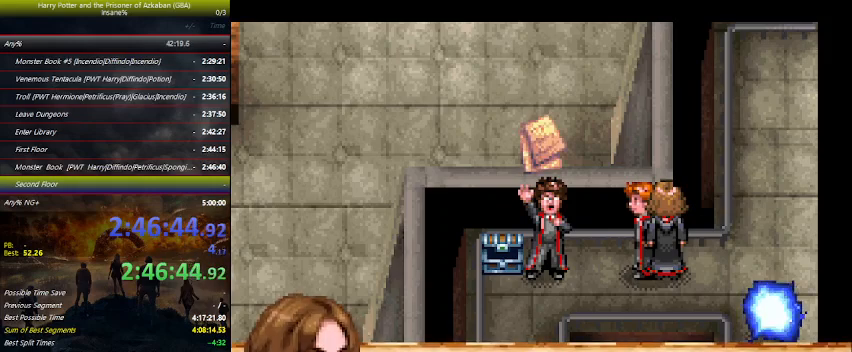
Gameplay with keyboard and mouse; each line is a JSON object with the keys held at the frame after it. "events" lists presses ("down") and releases ("up") of "a", "ctrl", "d", "down", "e", "escape", "f", "f1", "f4", "left", "q", "r", "return", "right", "s", "shift", "space", "tab", "up", "w" and "z" between this image and that frame as [ms after this image, input, new state], when the widget could be followed in between. No other keys are recorded. Mouse buttons are not recorded. Not read: mouse_move.
{"keys": ["down", "space"], "events": [[66, "space", "up"], [166, "left", "down"], [466, "left", "up"], [466, "space", "down"]]}
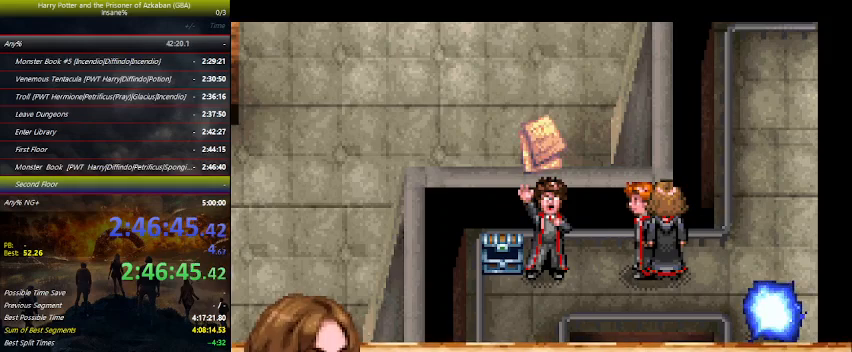
{"keys": ["down", "left"], "events": [[33, "space", "up"], [133, "space", "down"], [233, "space", "up"], [366, "left", "down"]]}
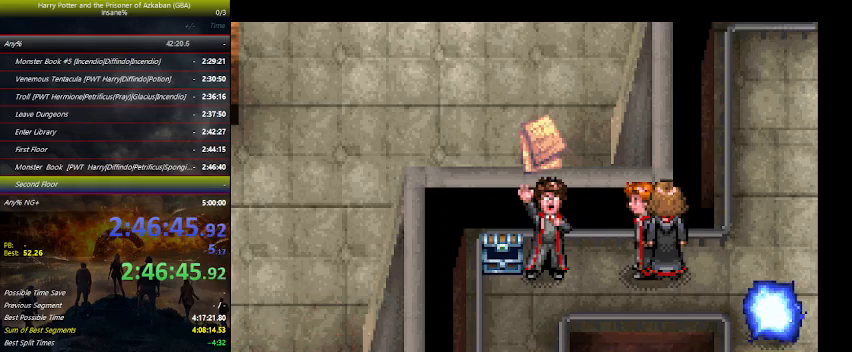
{"keys": ["down"], "events": [[200, "left", "up"], [200, "w", "down"], [300, "w", "up"]]}
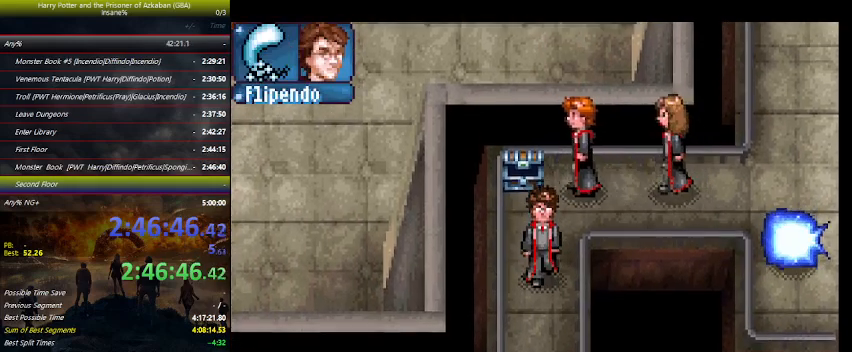
{"keys": ["down", "left"], "events": [[133, "w", "down"], [166, "w", "up"], [500, "left", "down"]]}
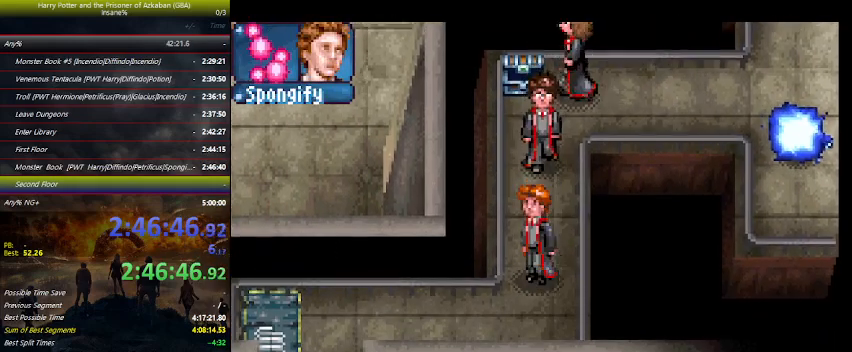
{"keys": ["left"], "events": [[366, "down", "up"]]}
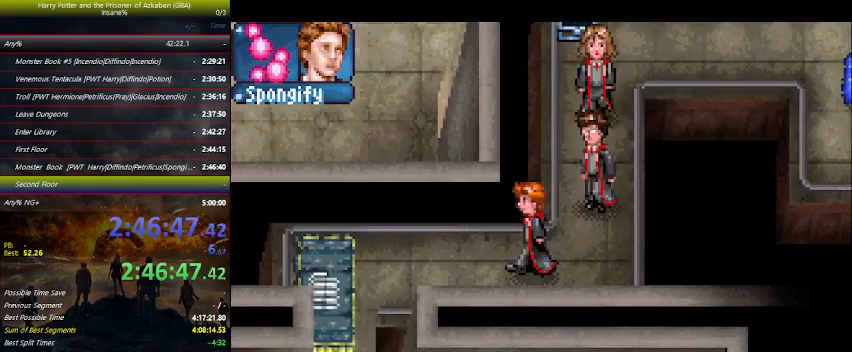
{"keys": ["left"], "events": []}
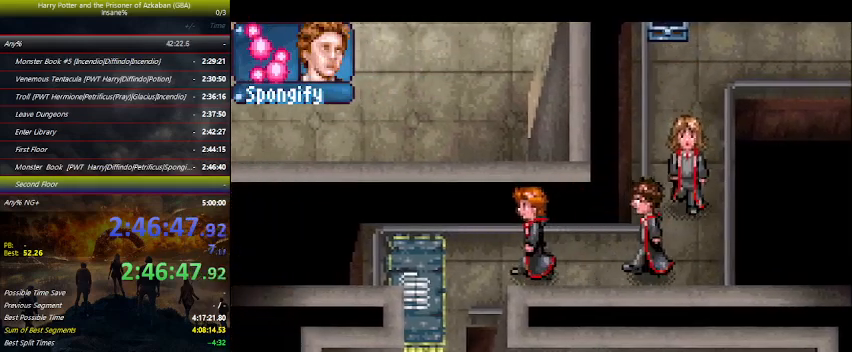
{"keys": ["left"], "events": [[233, "z", "down"], [300, "z", "up"]]}
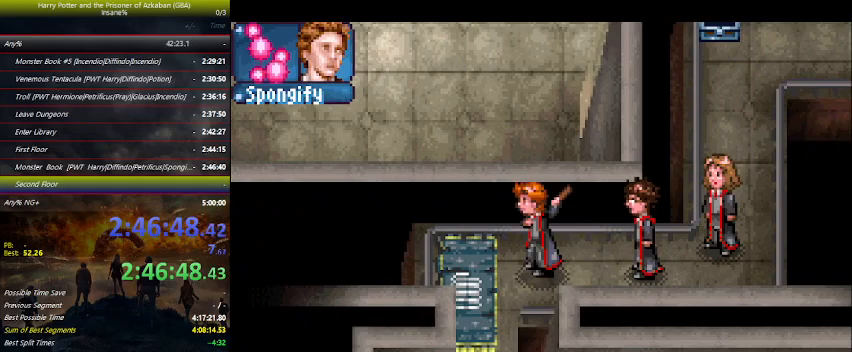
{"keys": ["left"], "events": []}
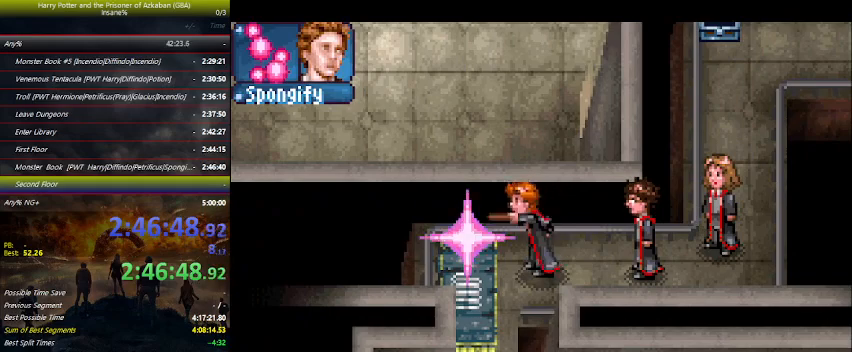
{"keys": ["right"], "events": [[500, "left", "up"], [500, "right", "down"]]}
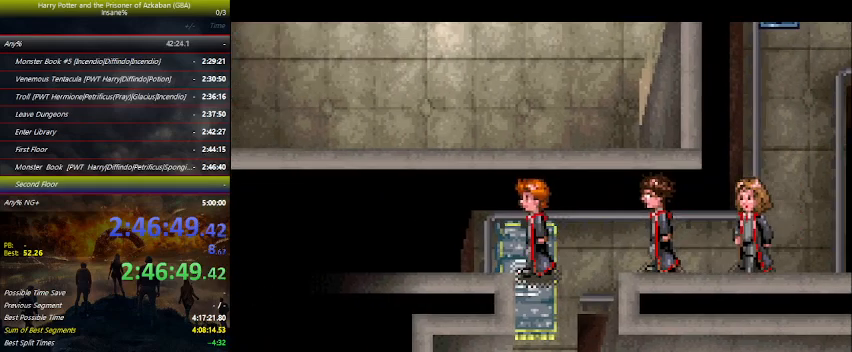
{"keys": ["right", "up"], "events": [[33, "up", "down"]]}
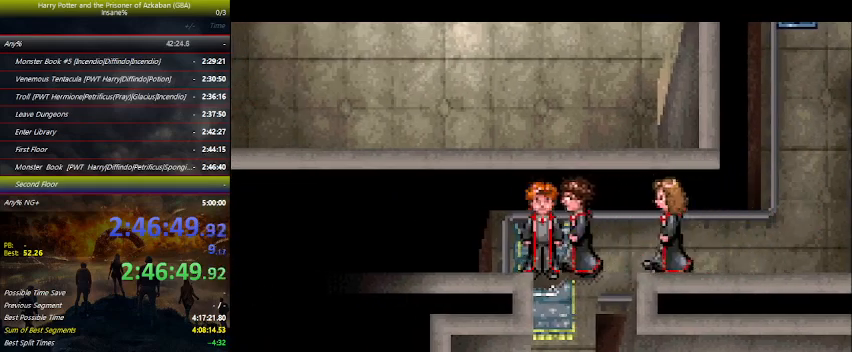
{"keys": ["right", "up"], "events": []}
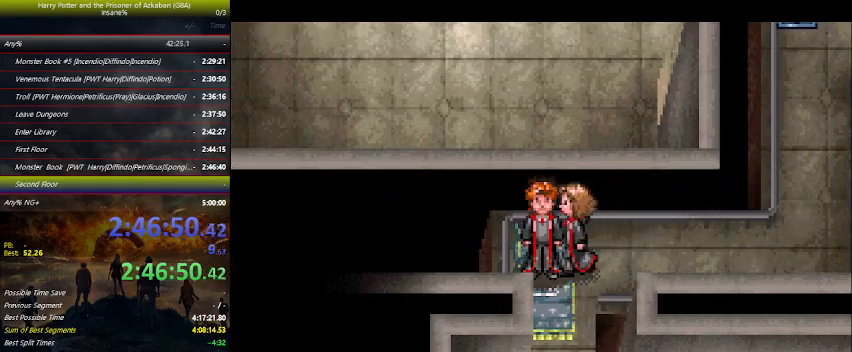
{"keys": ["right", "up"], "events": []}
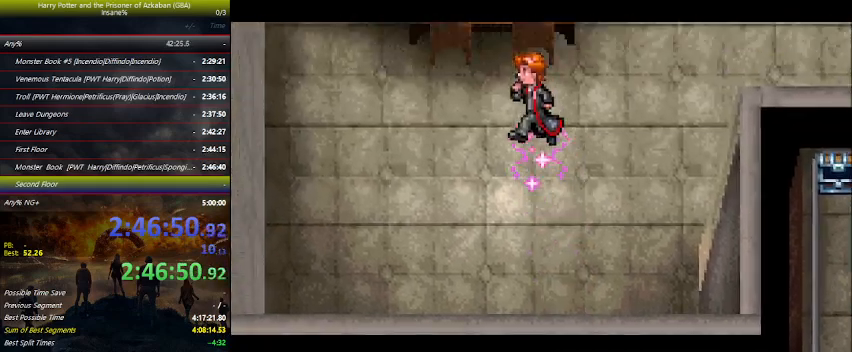
{"keys": ["right", "up"], "events": []}
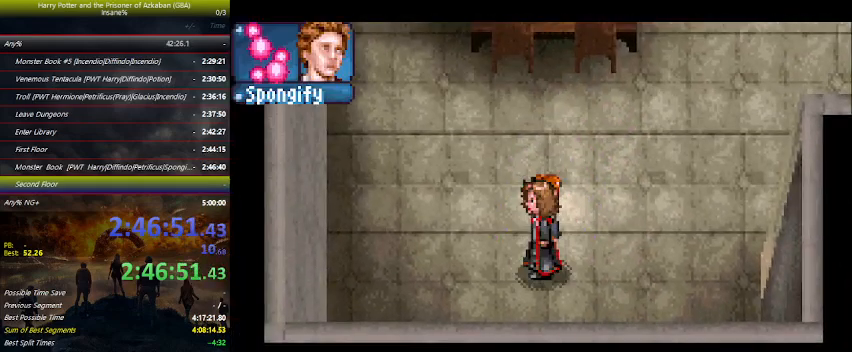
{"keys": ["right", "up"], "events": []}
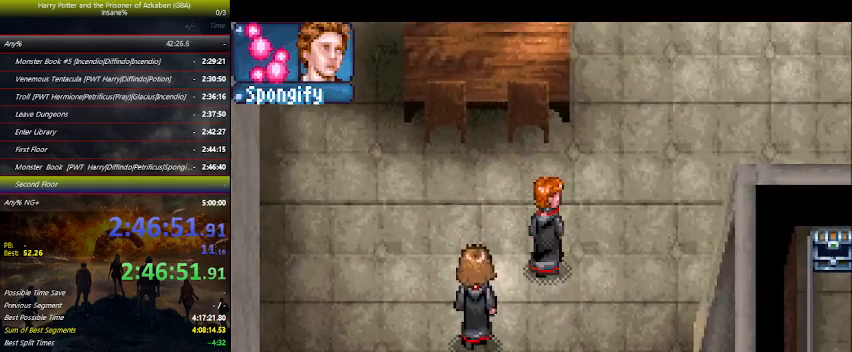
{"keys": ["up"], "events": [[300, "right", "up"]]}
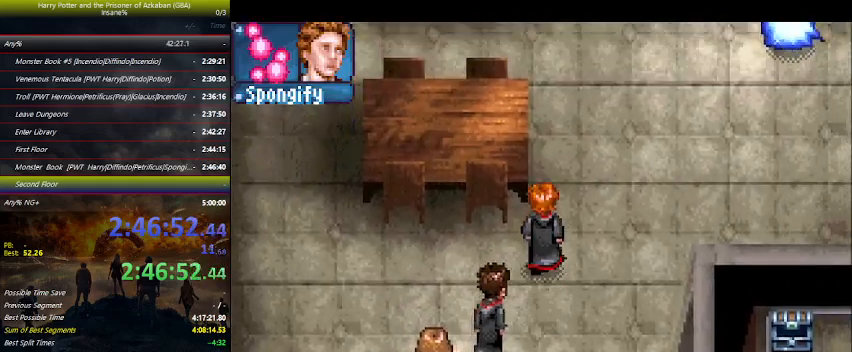
{"keys": ["up"], "events": []}
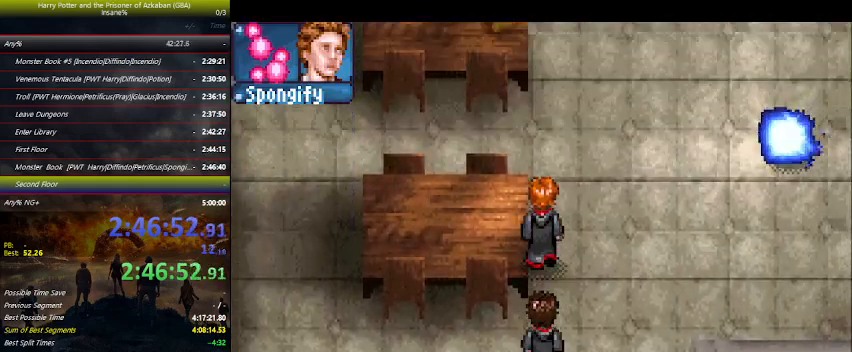
{"keys": ["up"], "events": []}
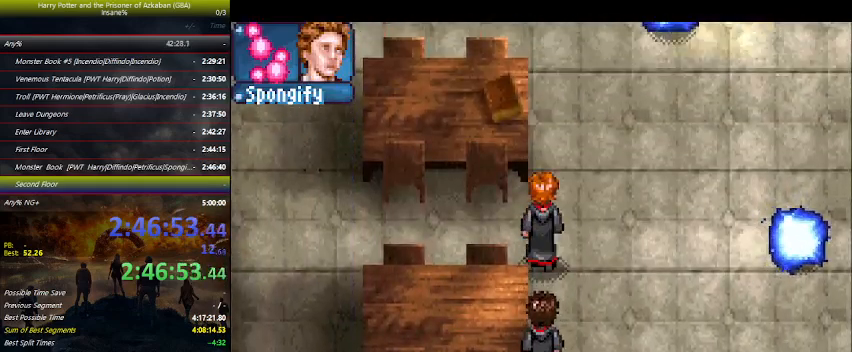
{"keys": ["up"], "events": []}
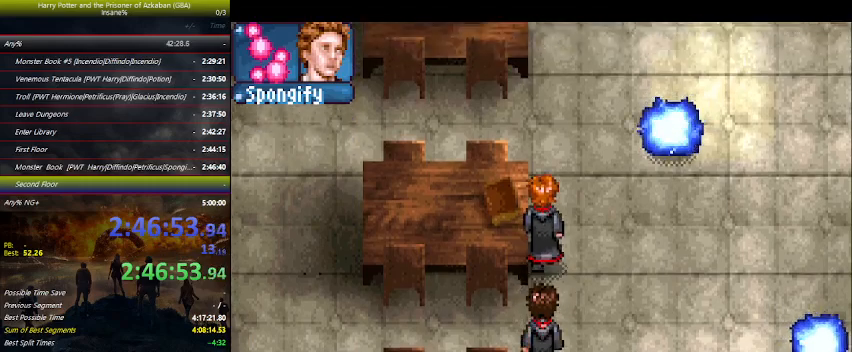
{"keys": ["up"], "events": []}
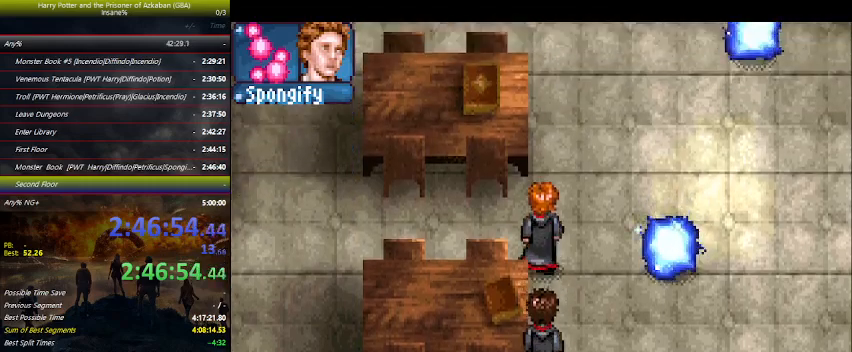
{"keys": ["up"], "events": []}
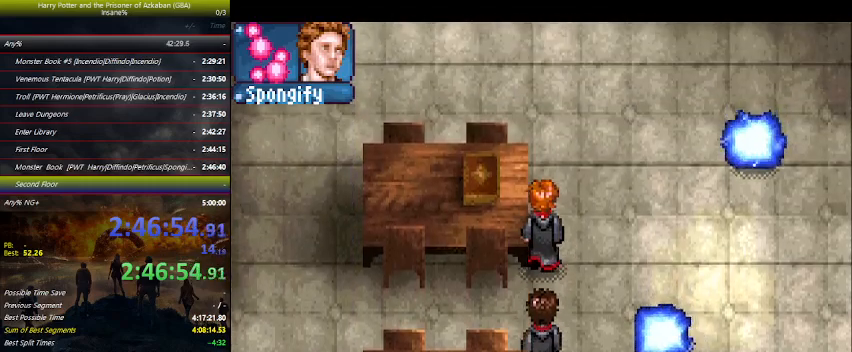
{"keys": ["up"], "events": []}
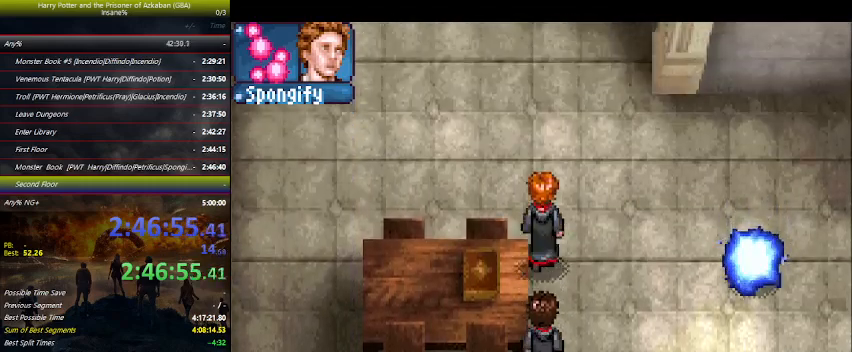
{"keys": ["left", "up"], "events": [[500, "left", "down"]]}
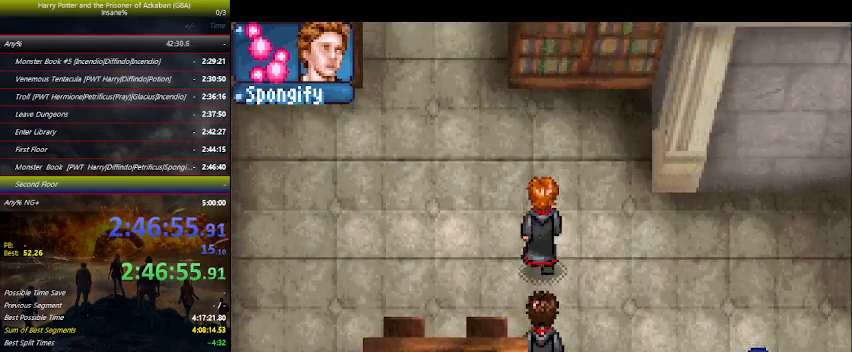
{"keys": ["up"], "events": [[433, "left", "up"]]}
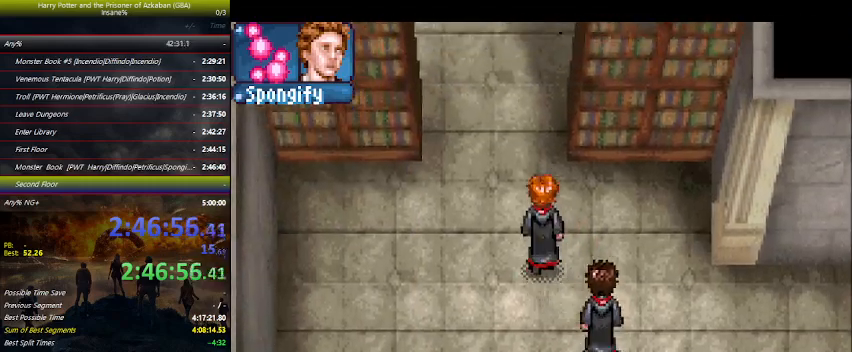
{"keys": ["up"], "events": []}
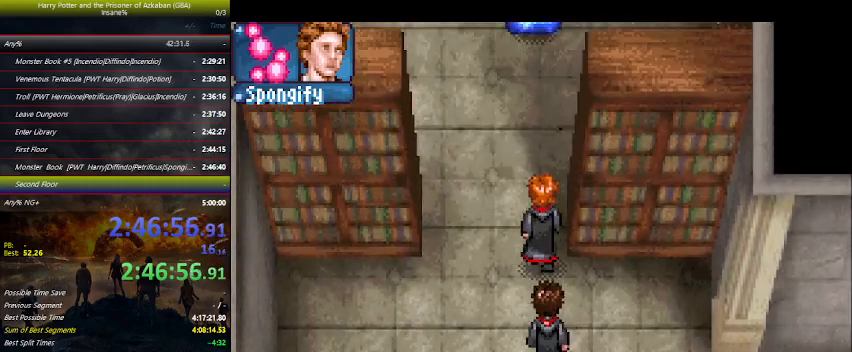
{"keys": ["left", "up"], "events": [[466, "left", "down"]]}
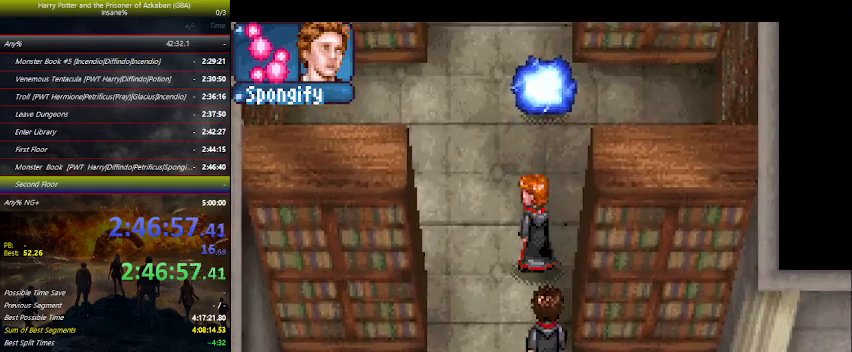
{"keys": ["left", "up"], "events": []}
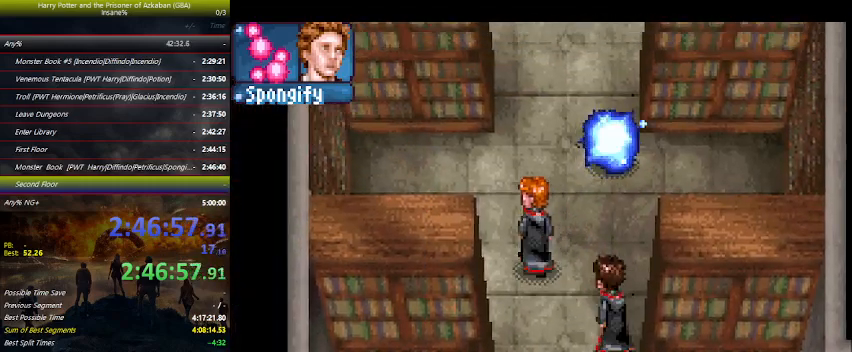
{"keys": ["left", "up"], "events": [[33, "left", "up"], [466, "left", "down"]]}
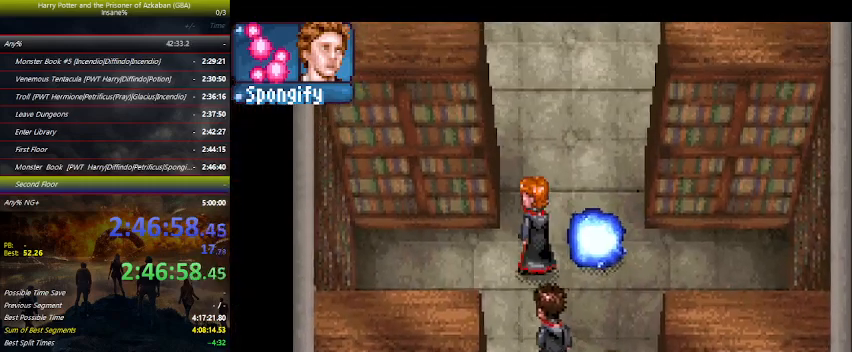
{"keys": ["right", "up"], "events": [[66, "left", "up"], [433, "right", "down"]]}
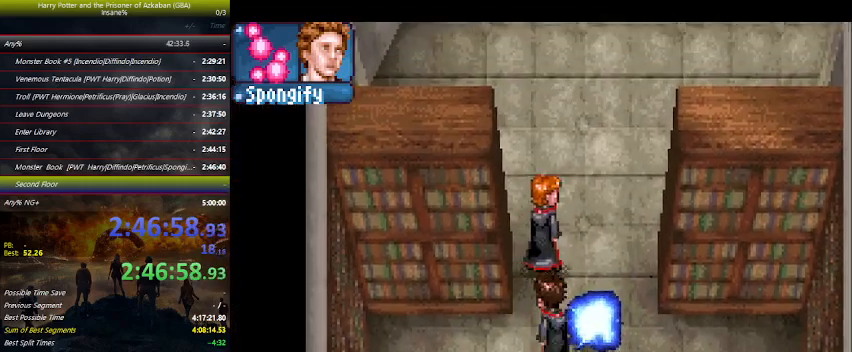
{"keys": ["up"], "events": [[500, "right", "up"]]}
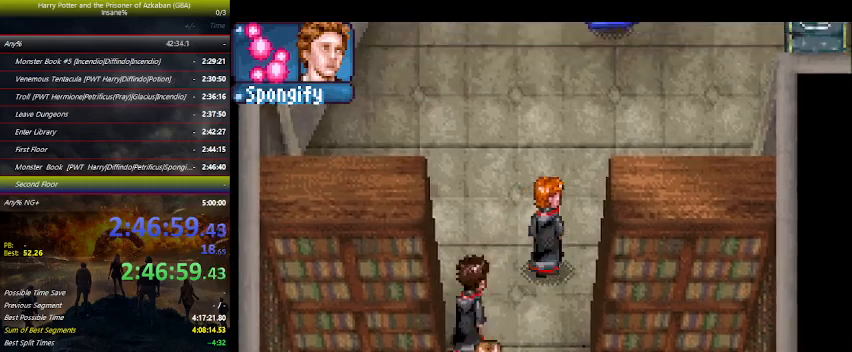
{"keys": ["right", "up"], "events": [[166, "right", "down"]]}